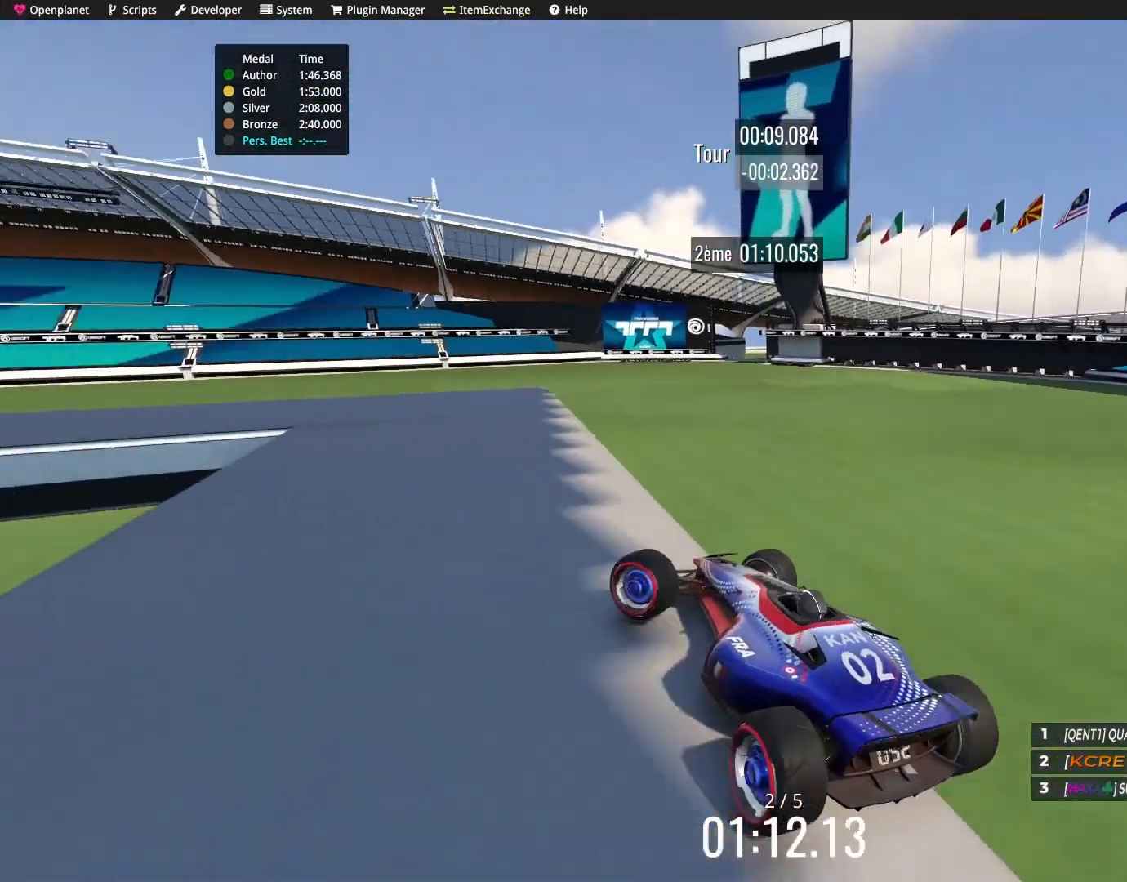
Gameplay with keyboard; each line is a JSON object with the keys held at the frame after it. "events" lists presses ("down") and releases ("up") of "down", "left", "right" and "up" between this image and that frame as [ms after this image, input, new state], when the widget could be followed in between. No other keys are recorded. Mouse input is not recorded.
{"keys": ["left", "up"], "events": [[167, "up", "down"], [200, "left", "up"], [401, "left", "down"]]}
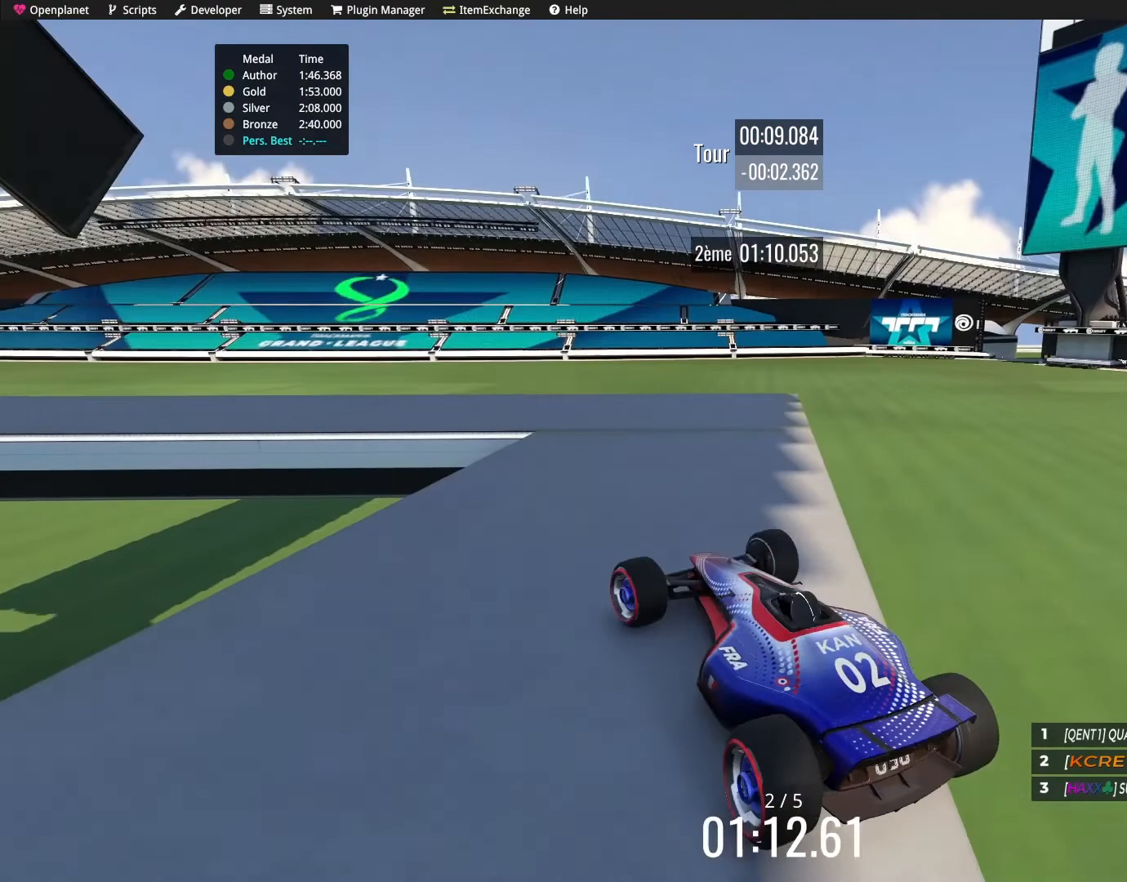
{"keys": ["right"], "events": [[33, "left", "up"], [133, "up", "up"], [200, "right", "down"]]}
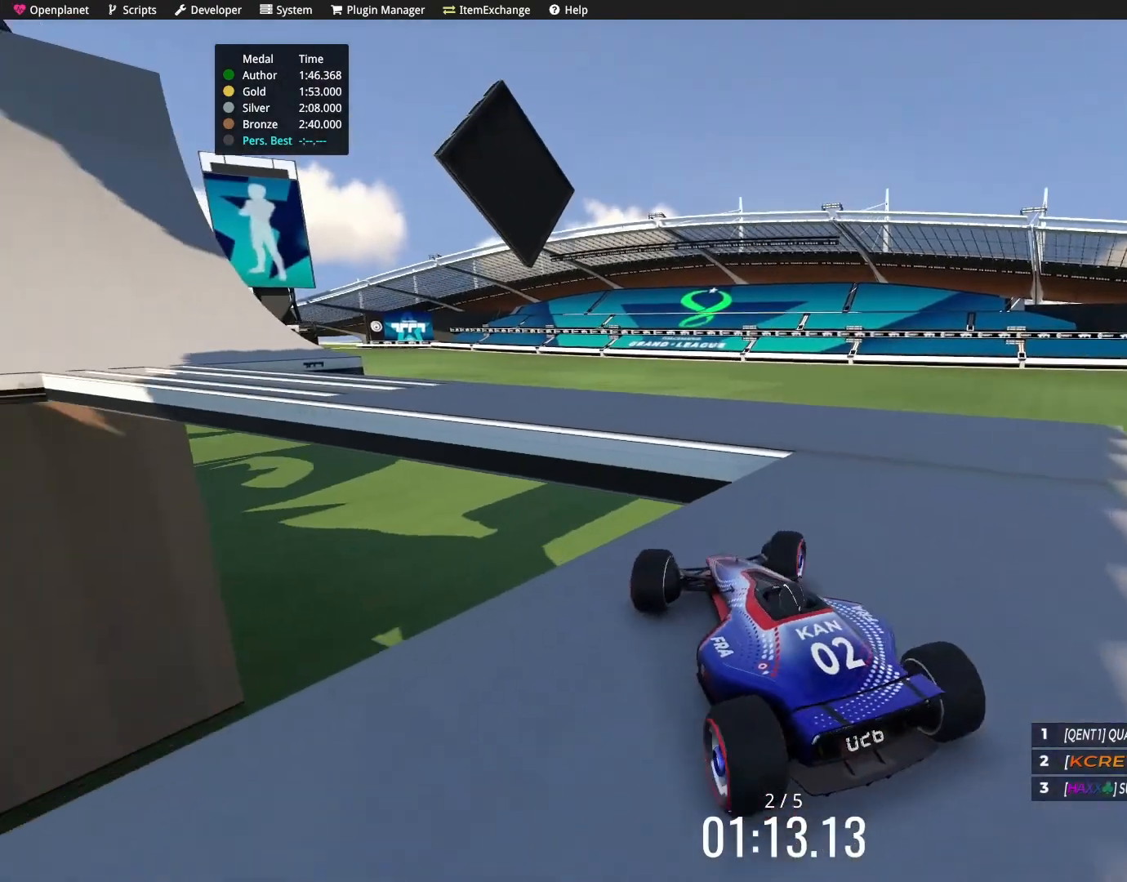
{"keys": ["right", "up"], "events": [[401, "up", "down"]]}
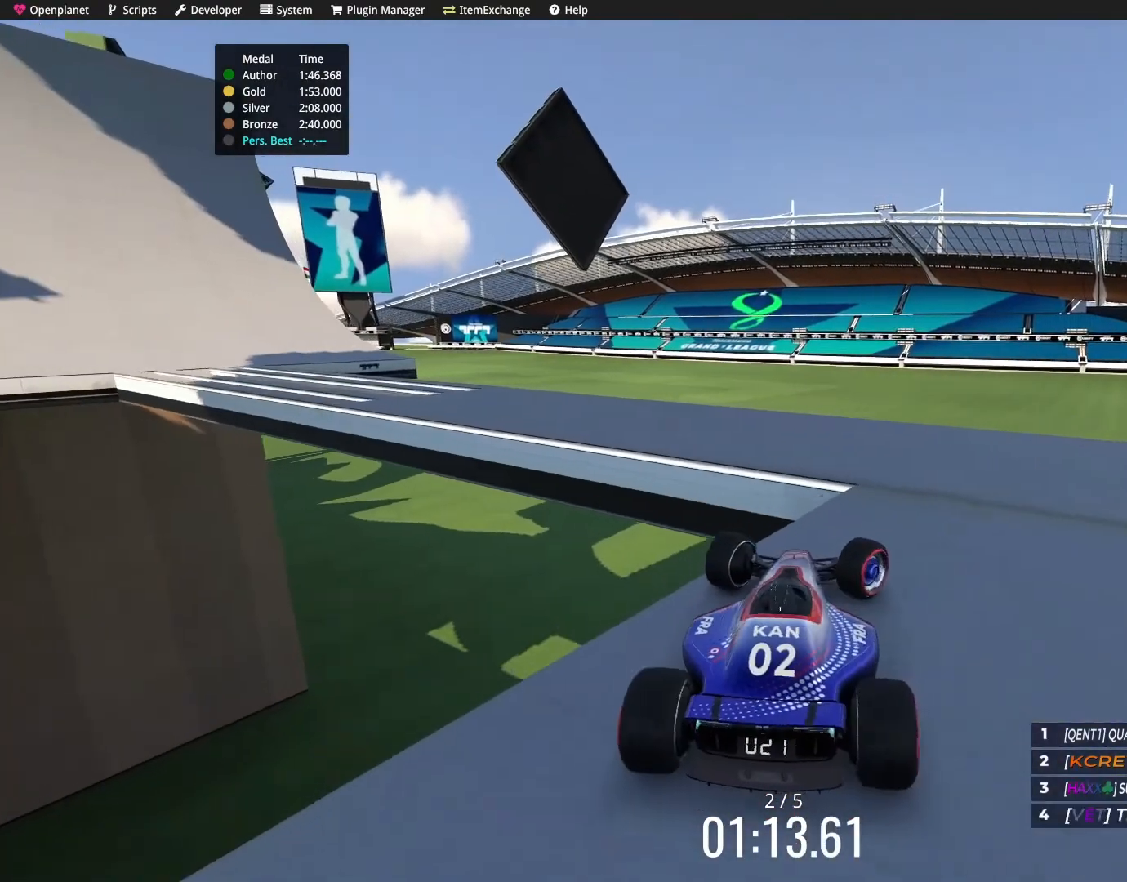
{"keys": ["left"], "events": [[66, "up", "up"], [333, "left", "down"], [333, "right", "up"]]}
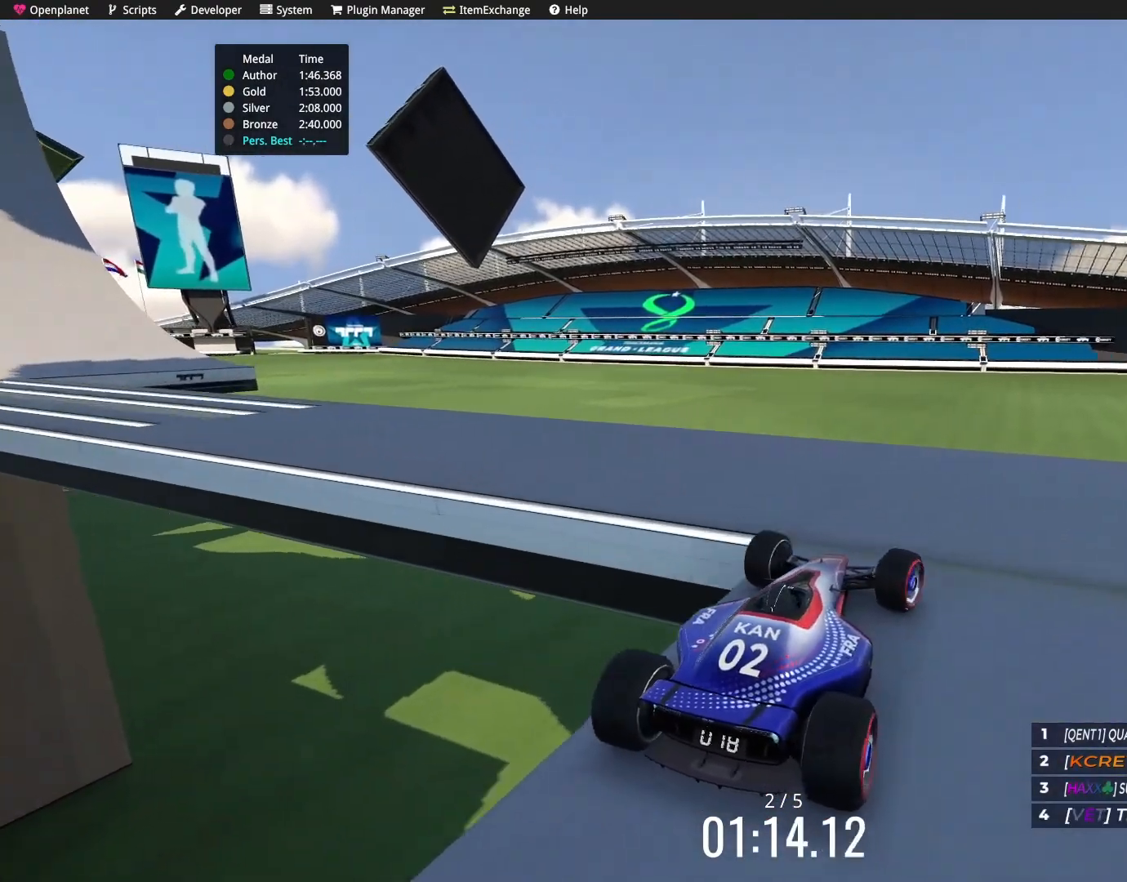
{"keys": ["left", "up"], "events": [[200, "up", "down"]]}
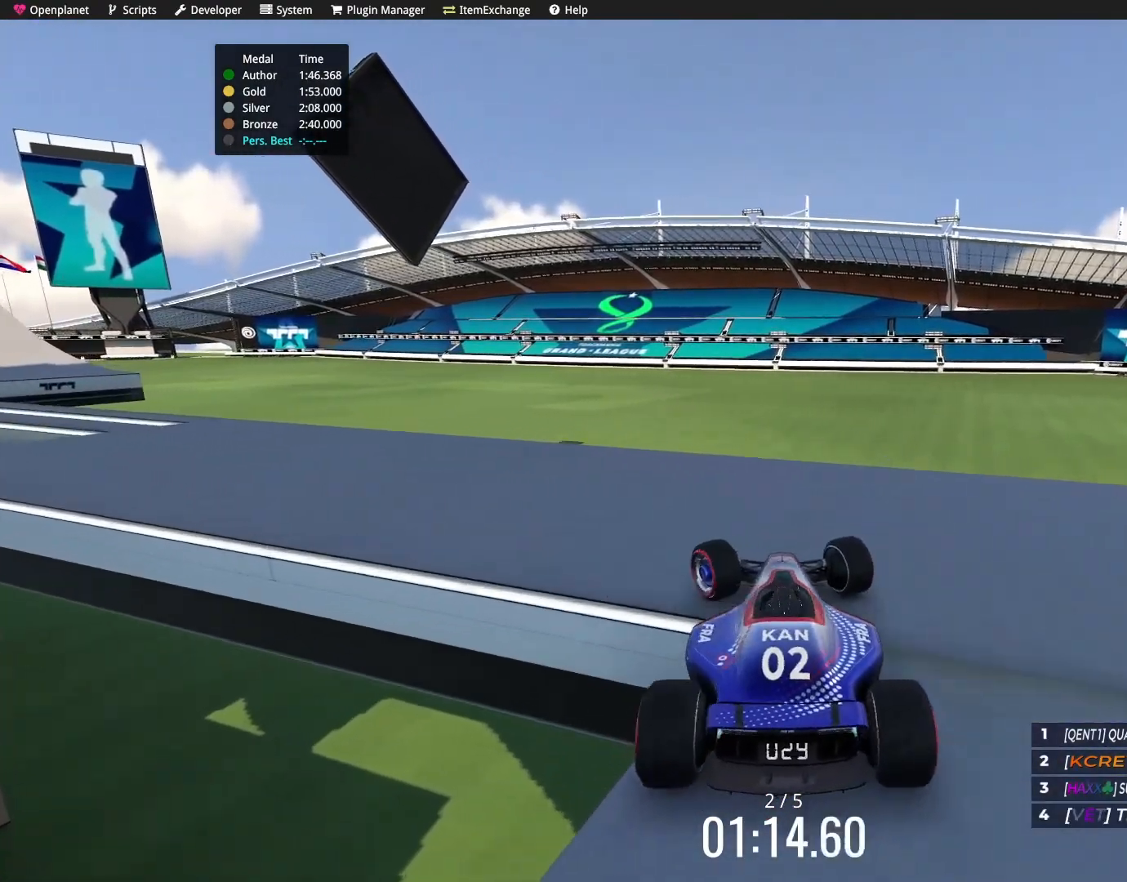
{"keys": ["left"], "events": [[33, "up", "up"], [267, "up", "down"], [400, "up", "up"]]}
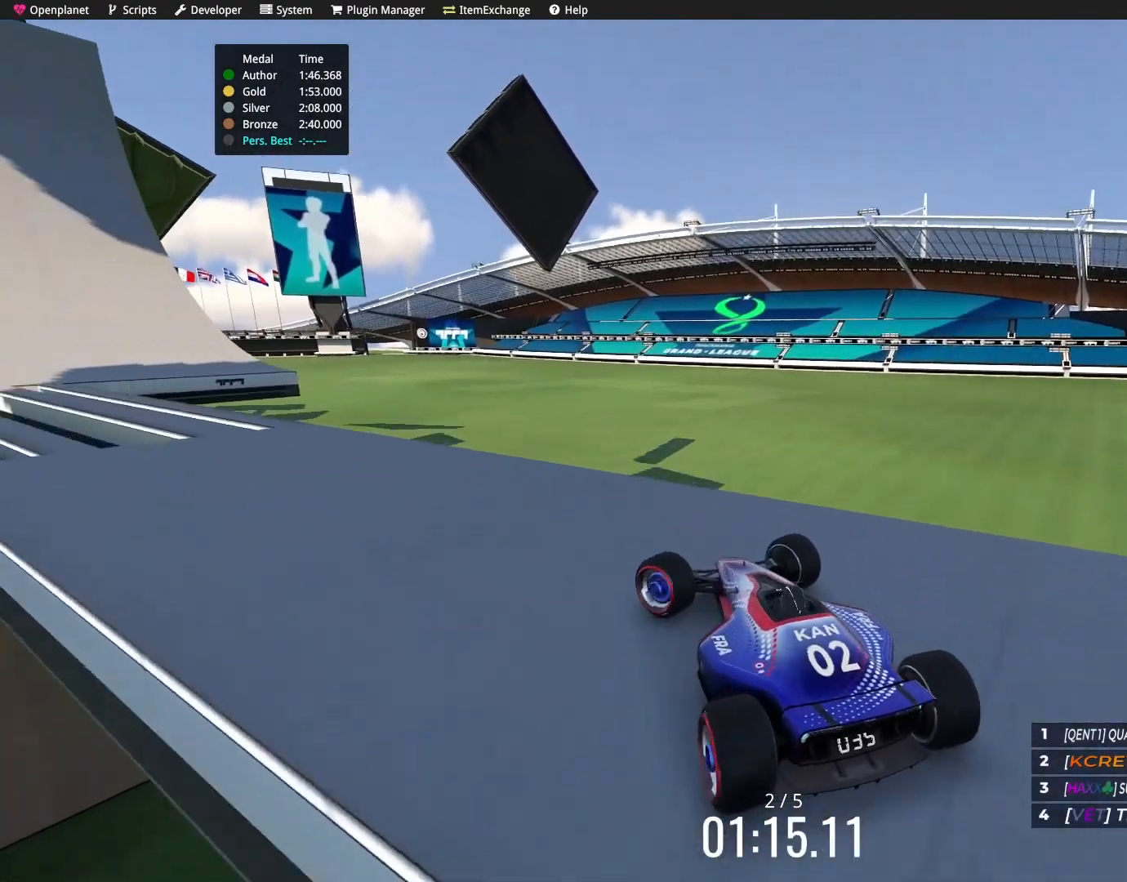
{"keys": [], "events": [[134, "up", "down"], [334, "left", "up"], [434, "up", "up"]]}
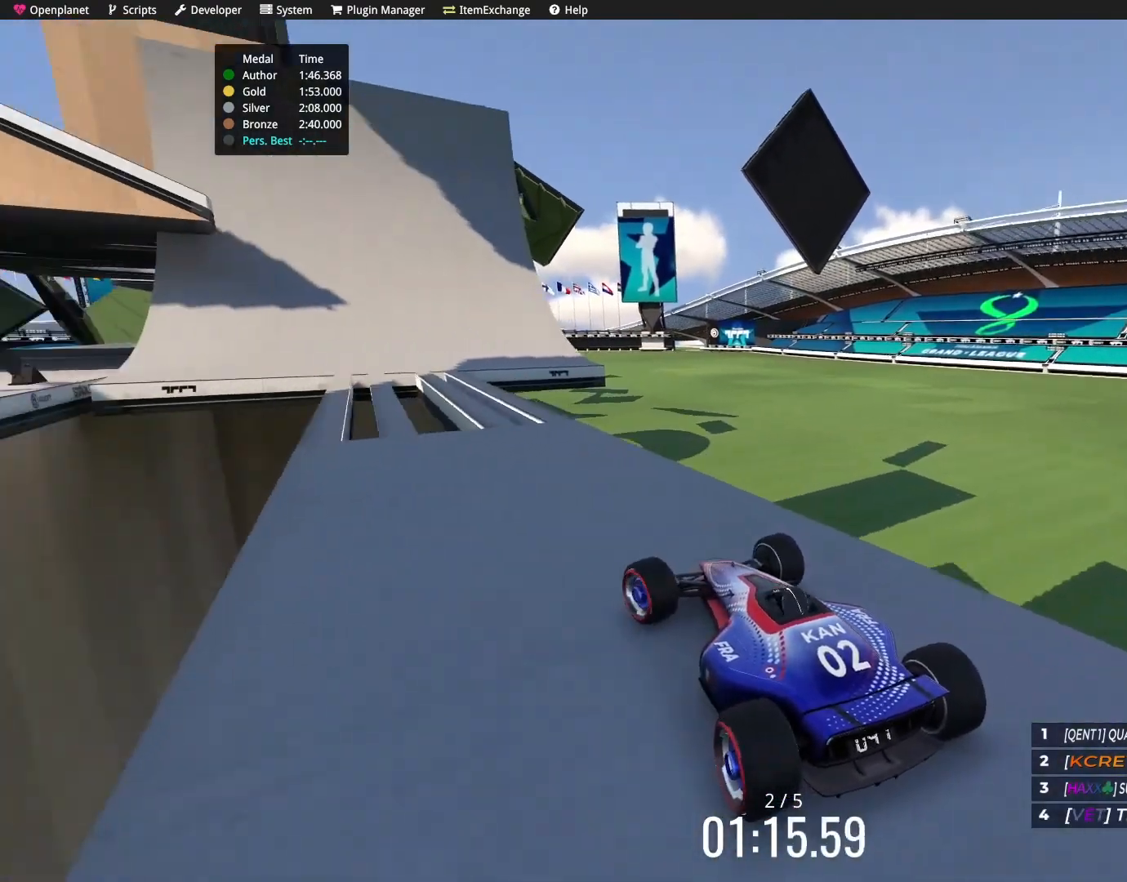
{"keys": [], "events": [[66, "right", "down"], [300, "right", "up"]]}
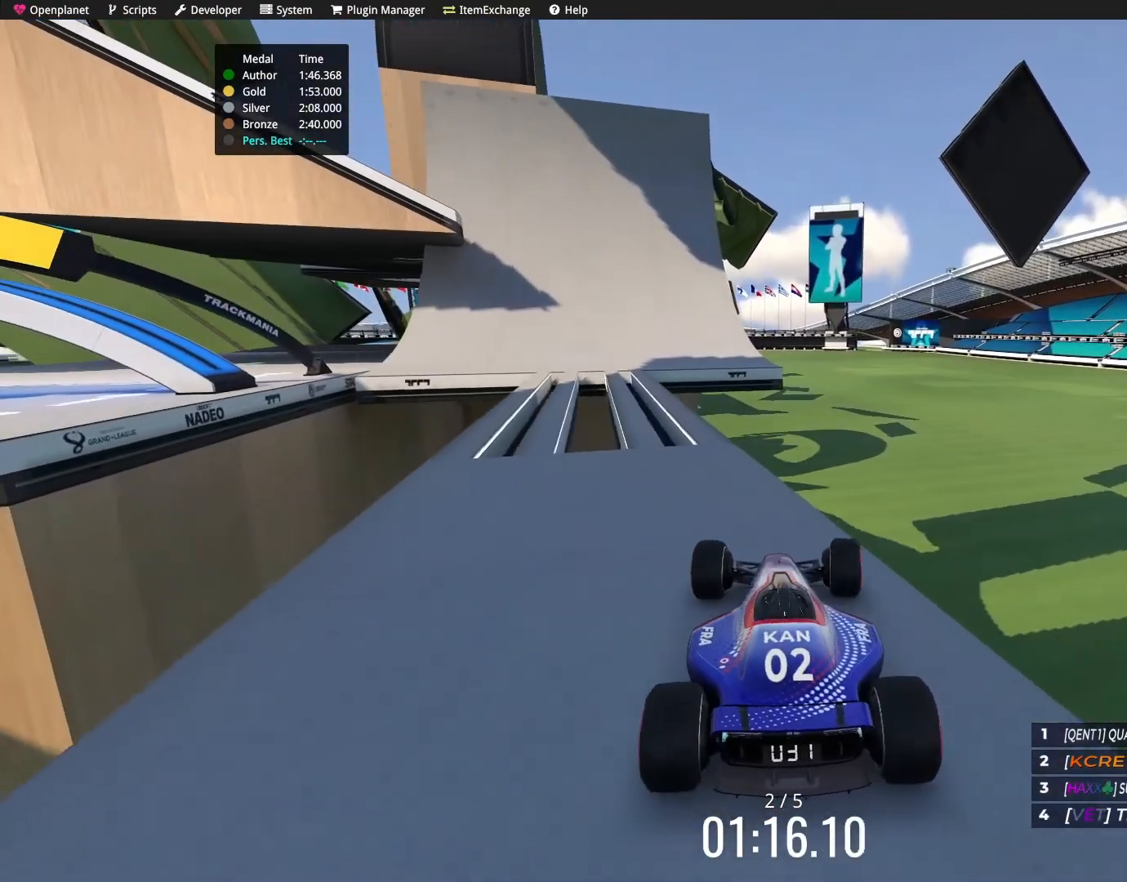
{"keys": [], "events": [[34, "left", "down"], [300, "left", "up"]]}
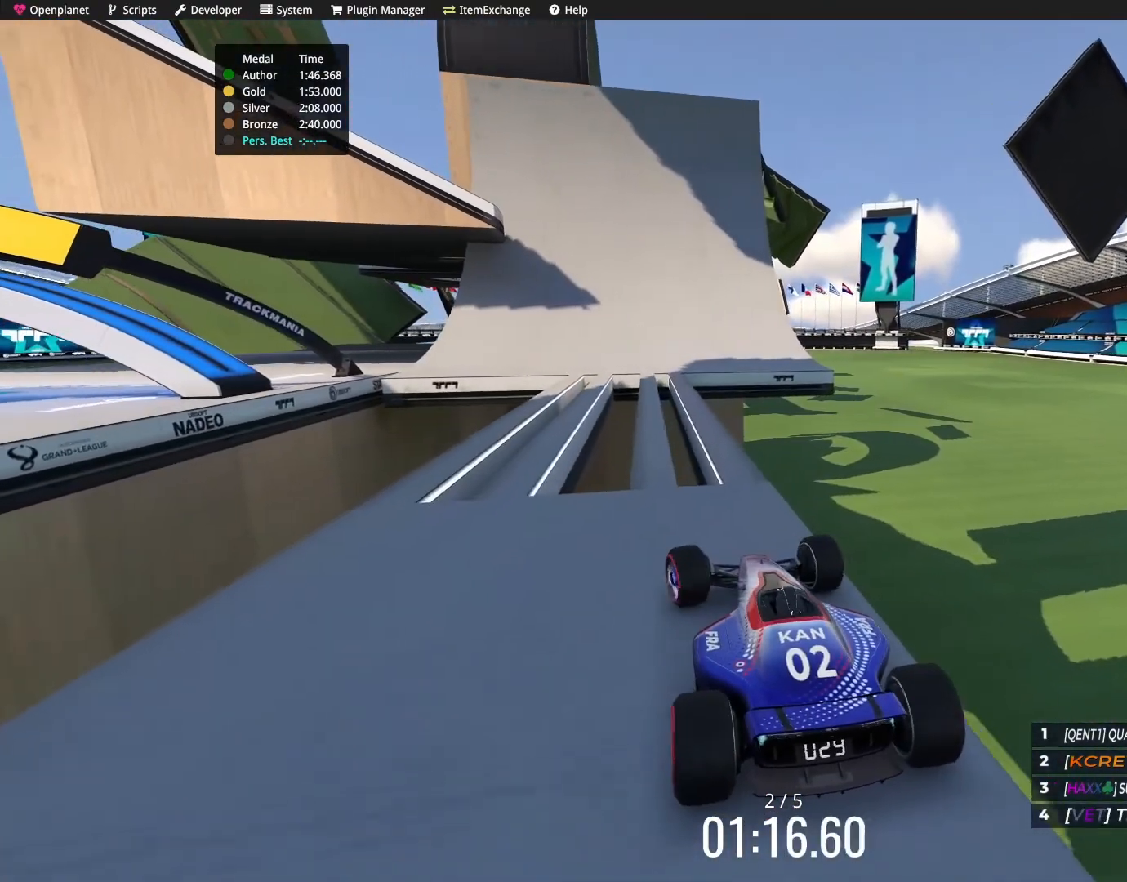
{"keys": ["up"], "events": [[300, "up", "down"]]}
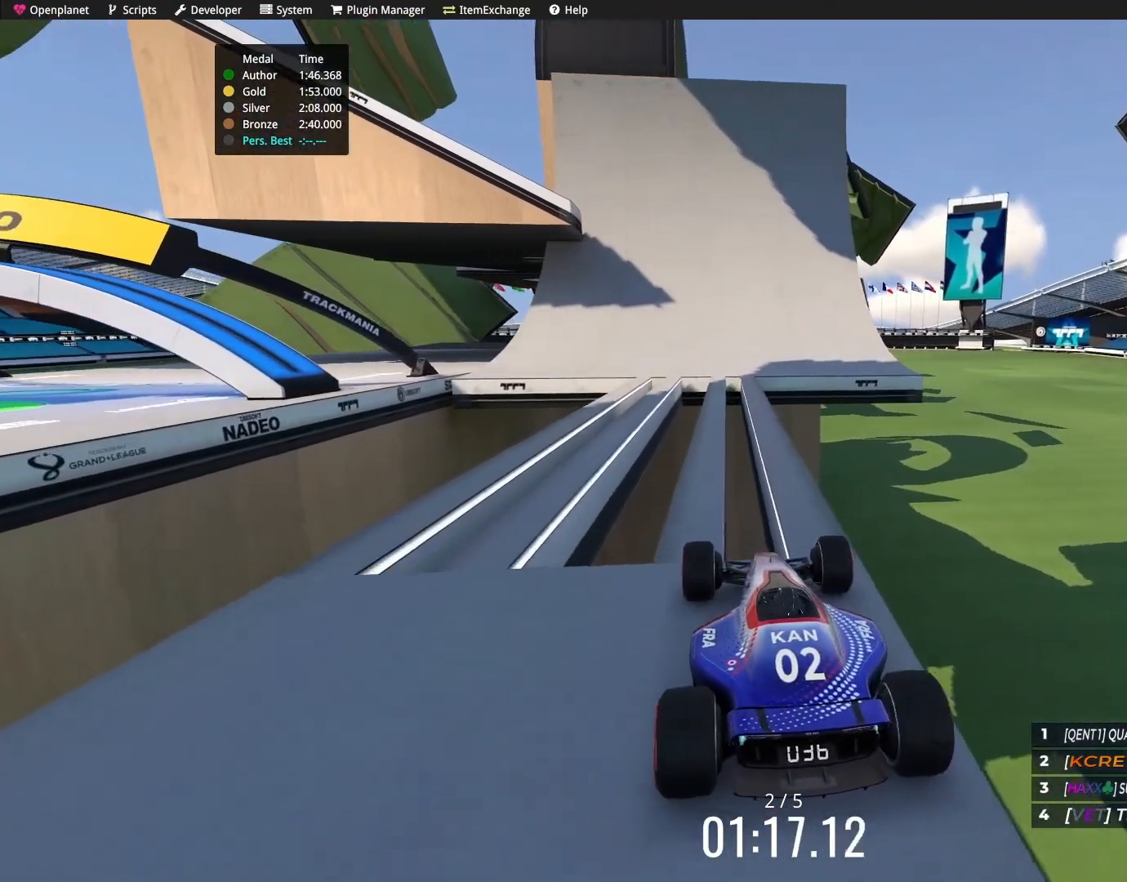
{"keys": ["up"], "events": []}
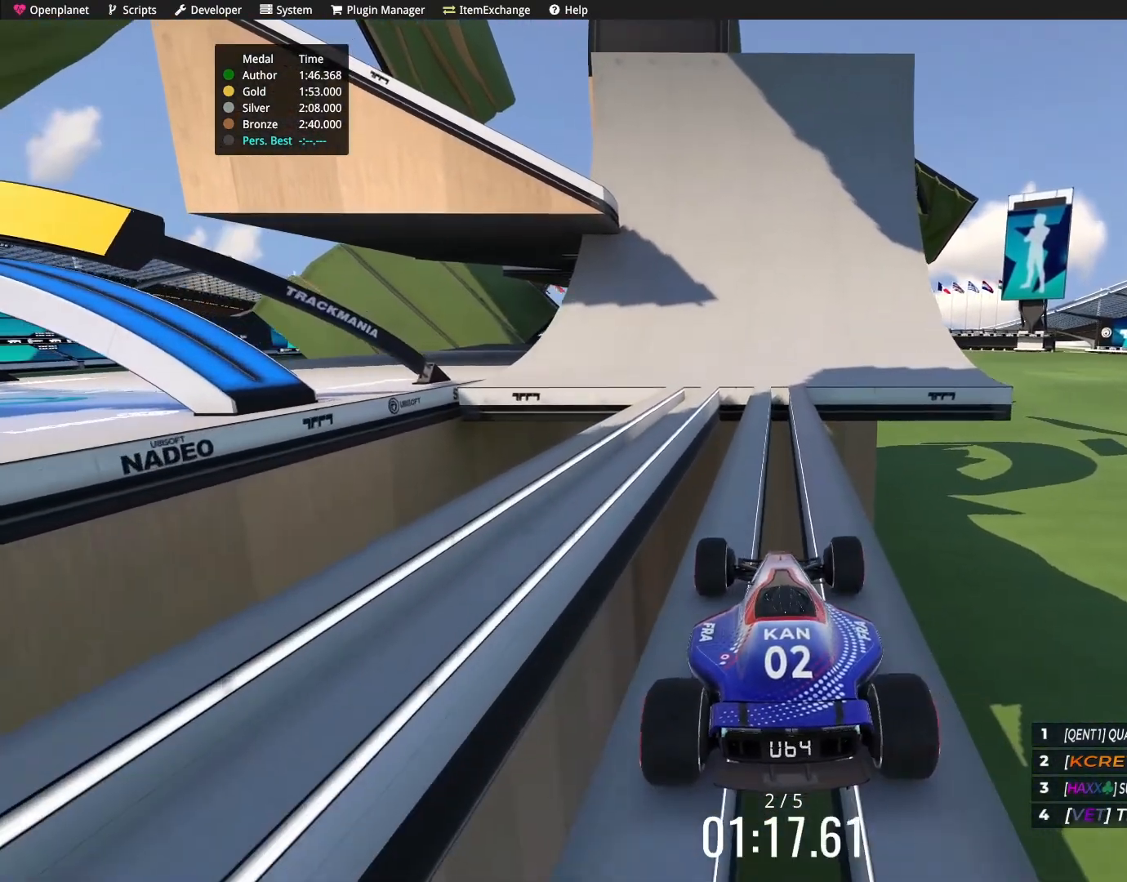
{"keys": ["up"], "events": [[133, "right", "down"], [167, "right", "up"]]}
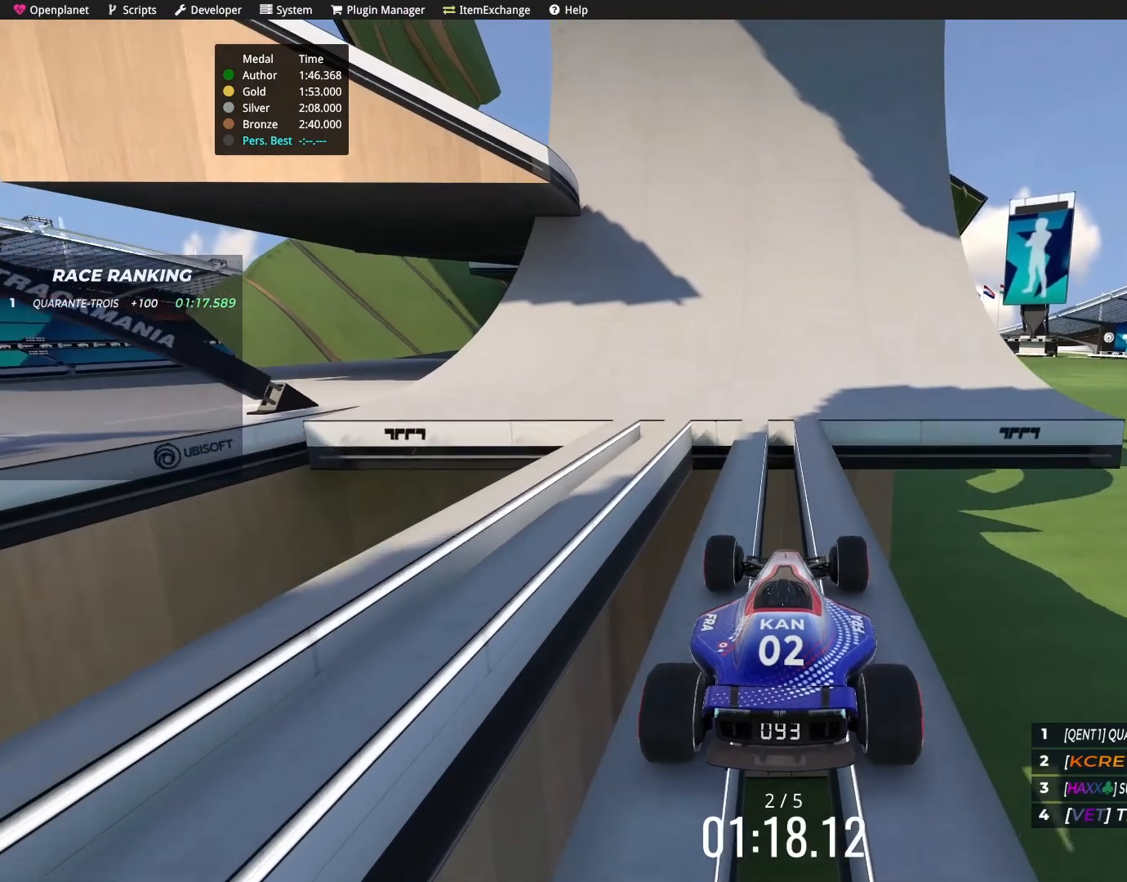
{"keys": ["up"], "events": [[200, "left", "down"], [267, "left", "up"]]}
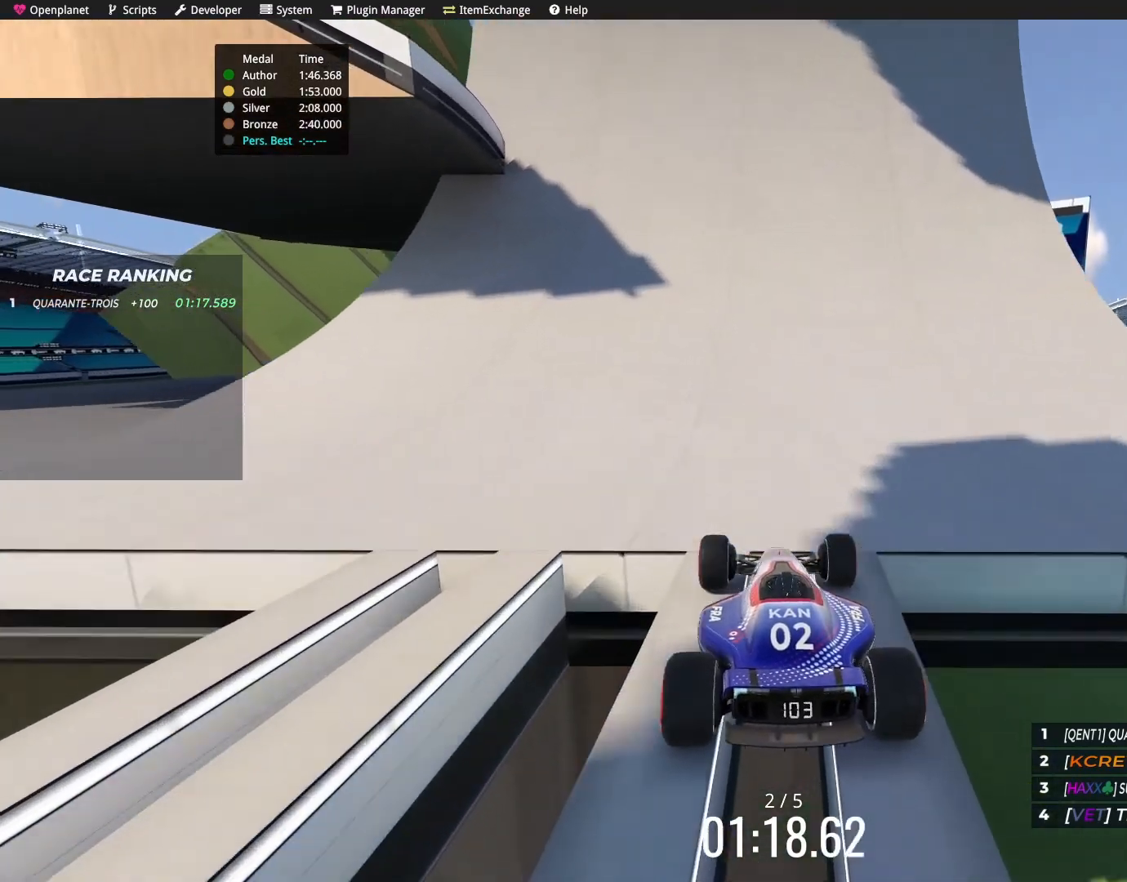
{"keys": ["up"], "events": [[333, "left", "down"], [433, "left", "up"]]}
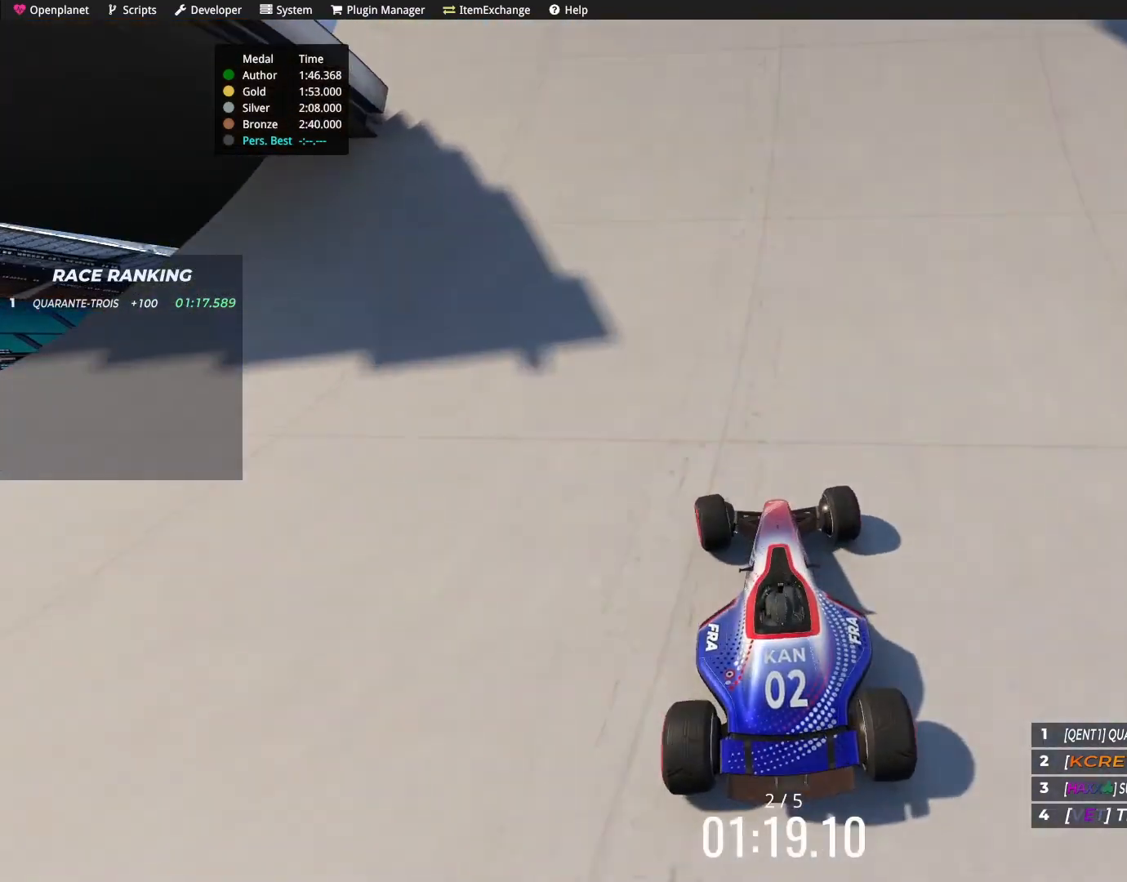
{"keys": ["left"], "events": [[67, "left", "down"], [334, "left", "up"], [434, "left", "down"], [501, "up", "up"]]}
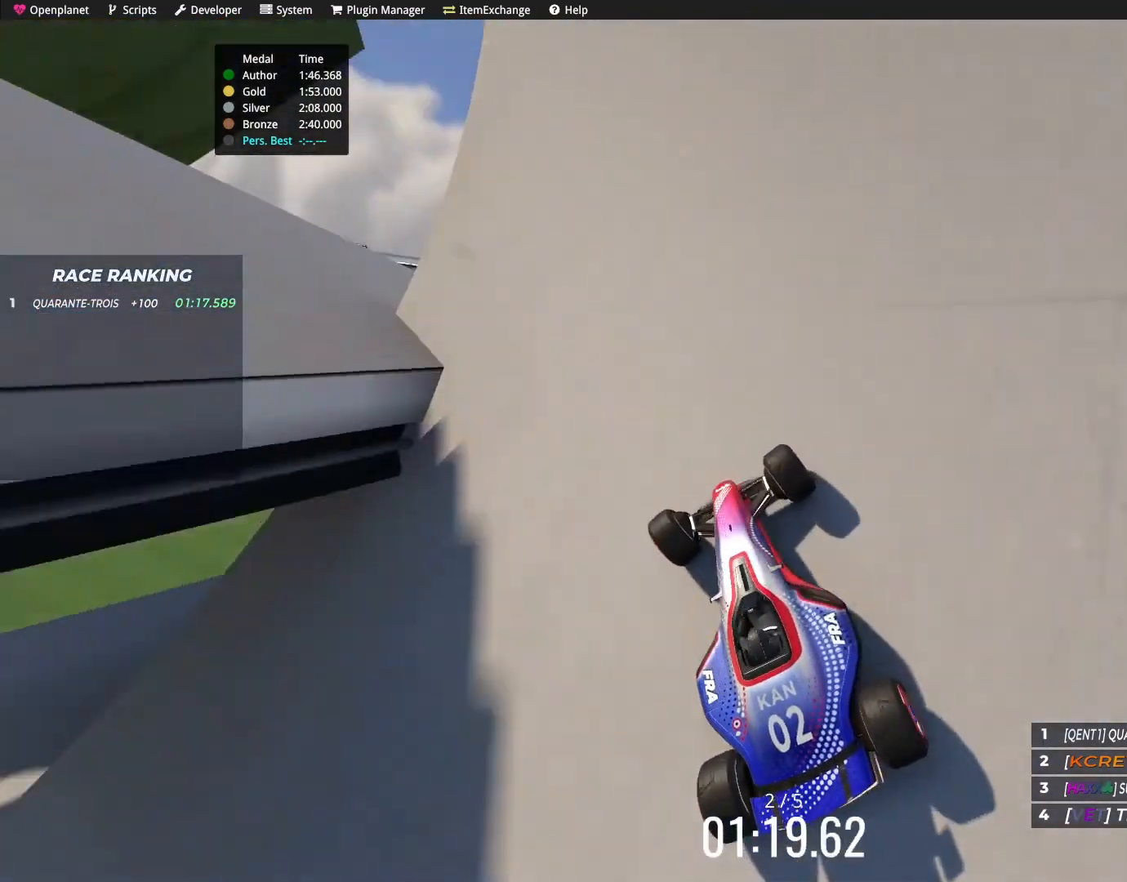
{"keys": [], "events": [[267, "up", "down"], [333, "left", "up"], [500, "up", "up"]]}
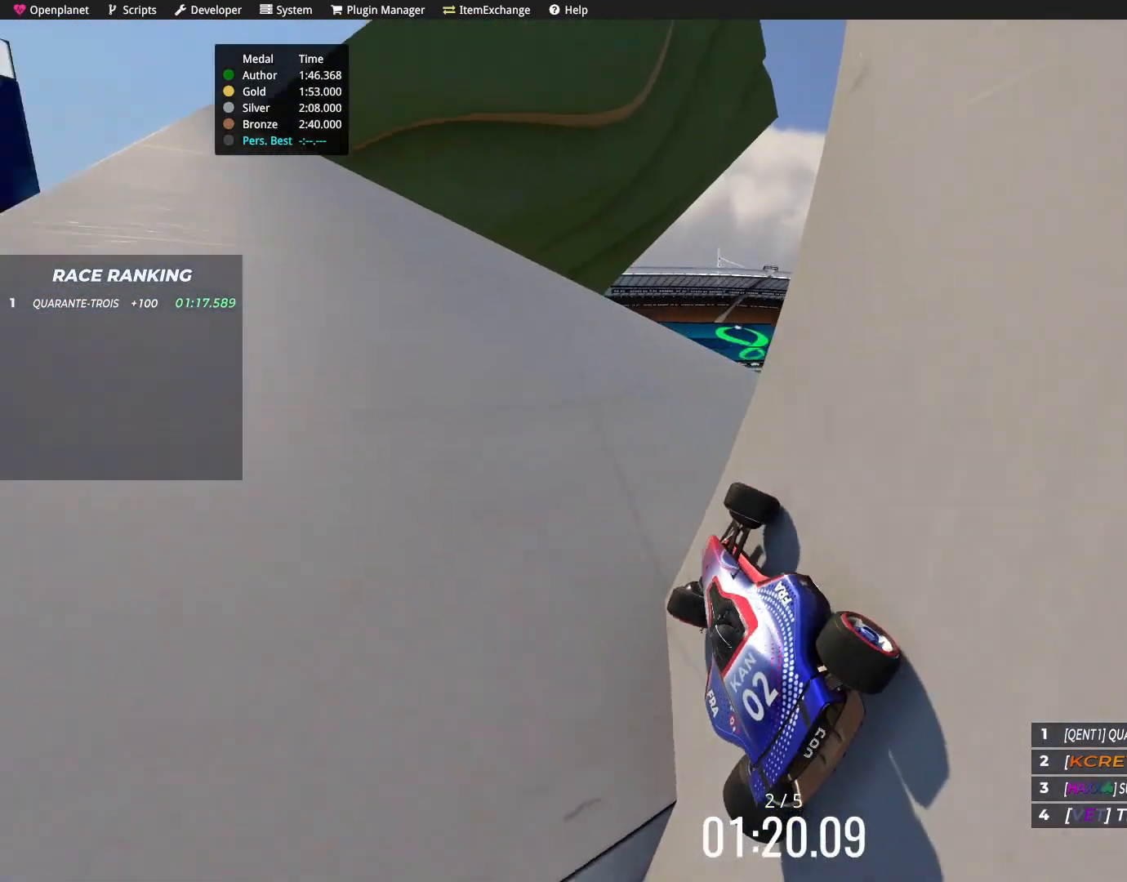
{"keys": ["right"], "events": [[67, "right", "down"]]}
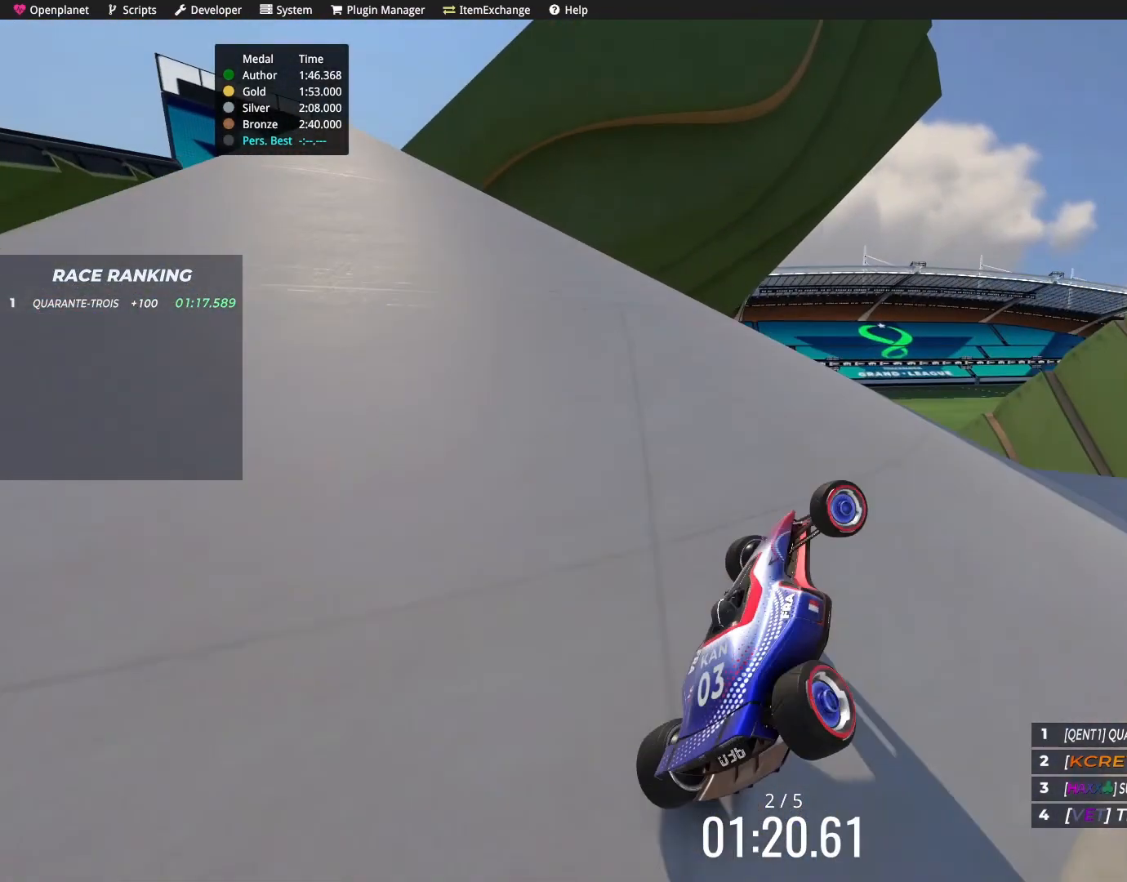
{"keys": ["up"], "events": [[33, "up", "down"], [167, "right", "up"]]}
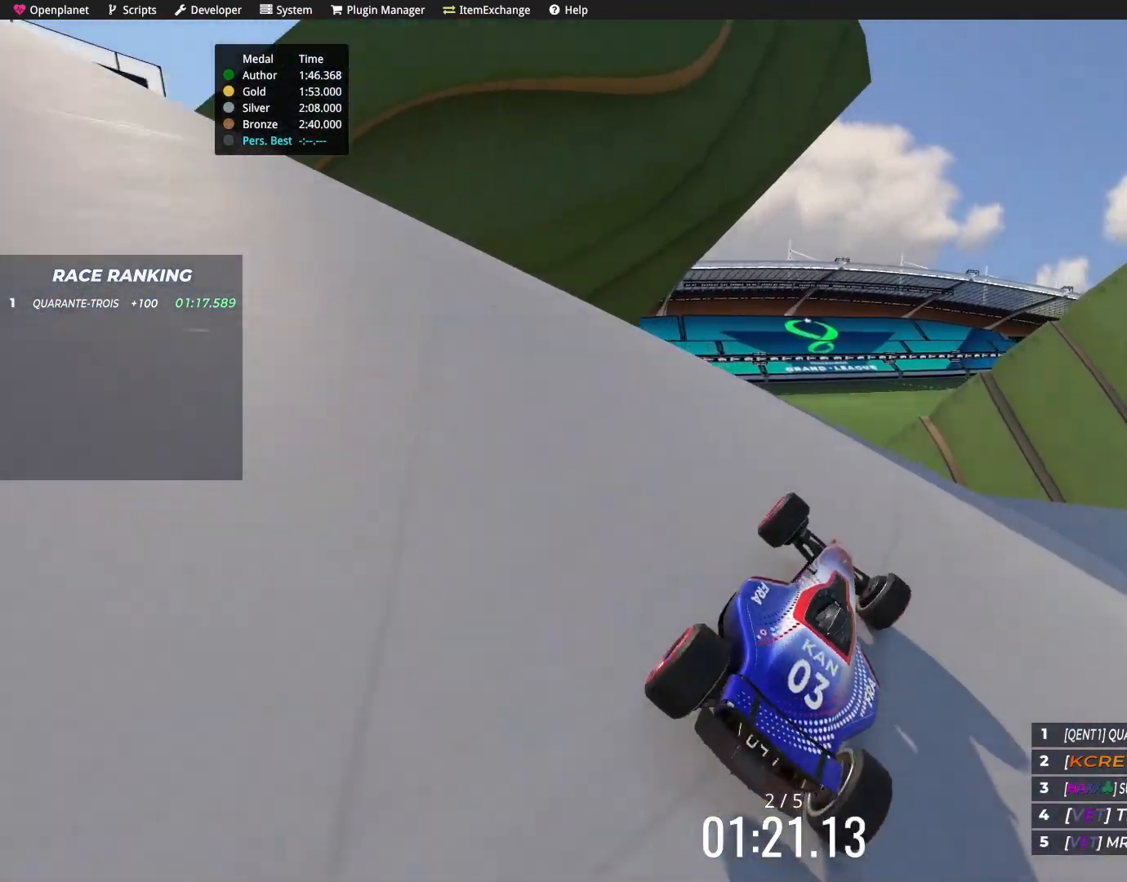
{"keys": ["right"], "events": [[100, "right", "down"], [300, "up", "up"]]}
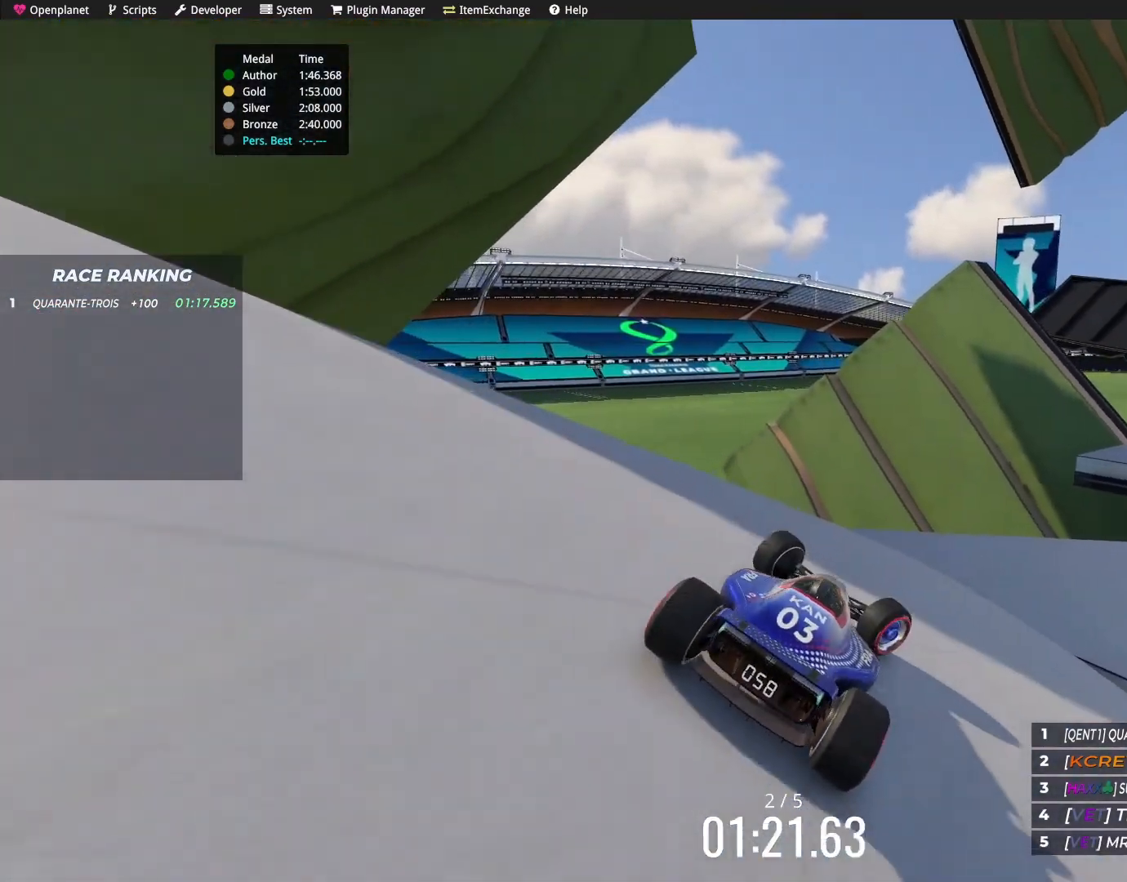
{"keys": ["right", "up"], "events": [[133, "up", "down"], [267, "right", "up"], [333, "right", "down"]]}
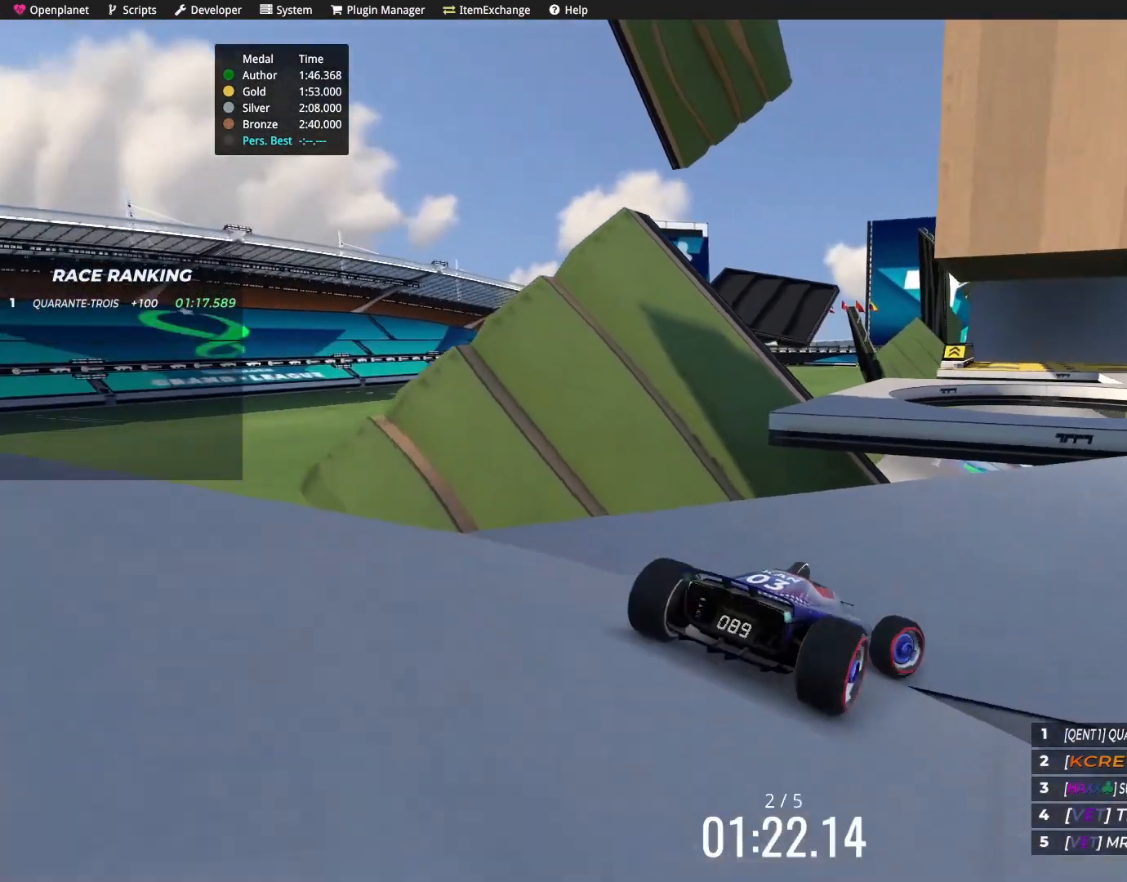
{"keys": [], "events": [[367, "right", "up"], [434, "up", "up"]]}
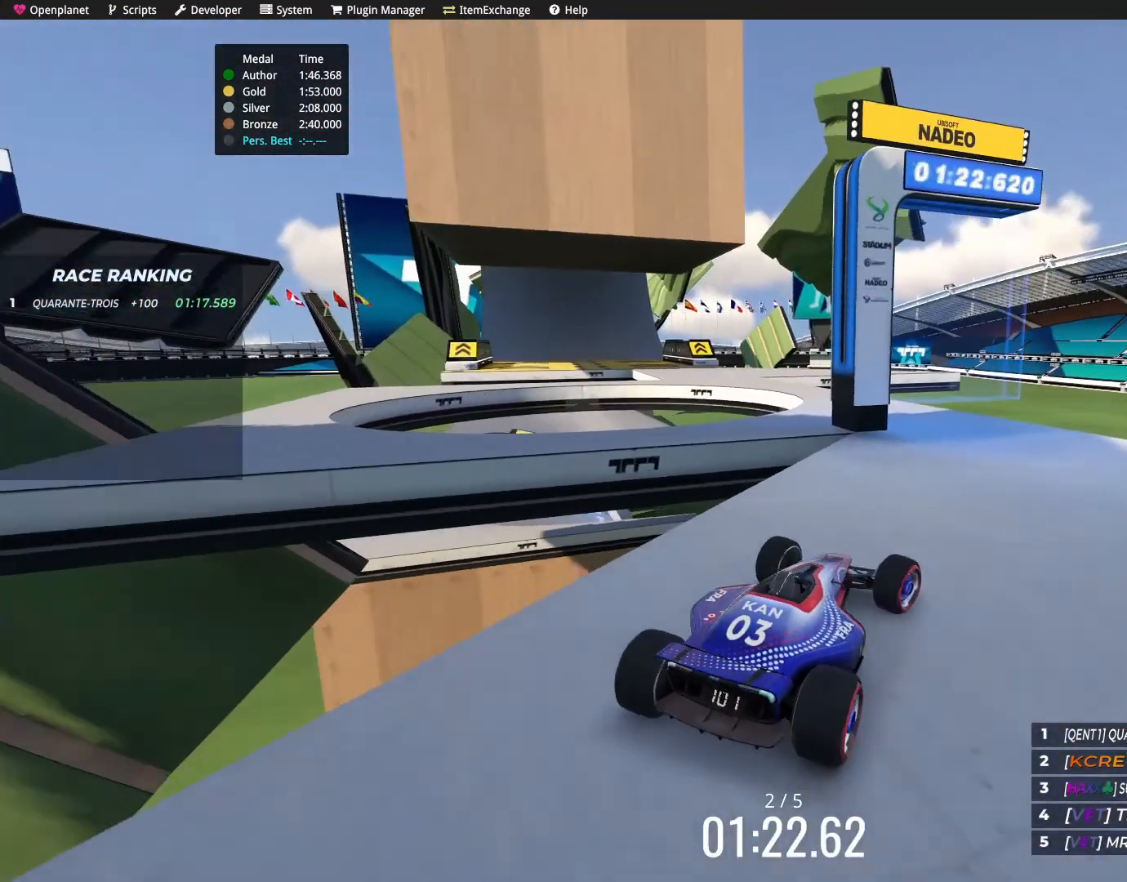
{"keys": ["left"], "events": [[333, "left", "down"]]}
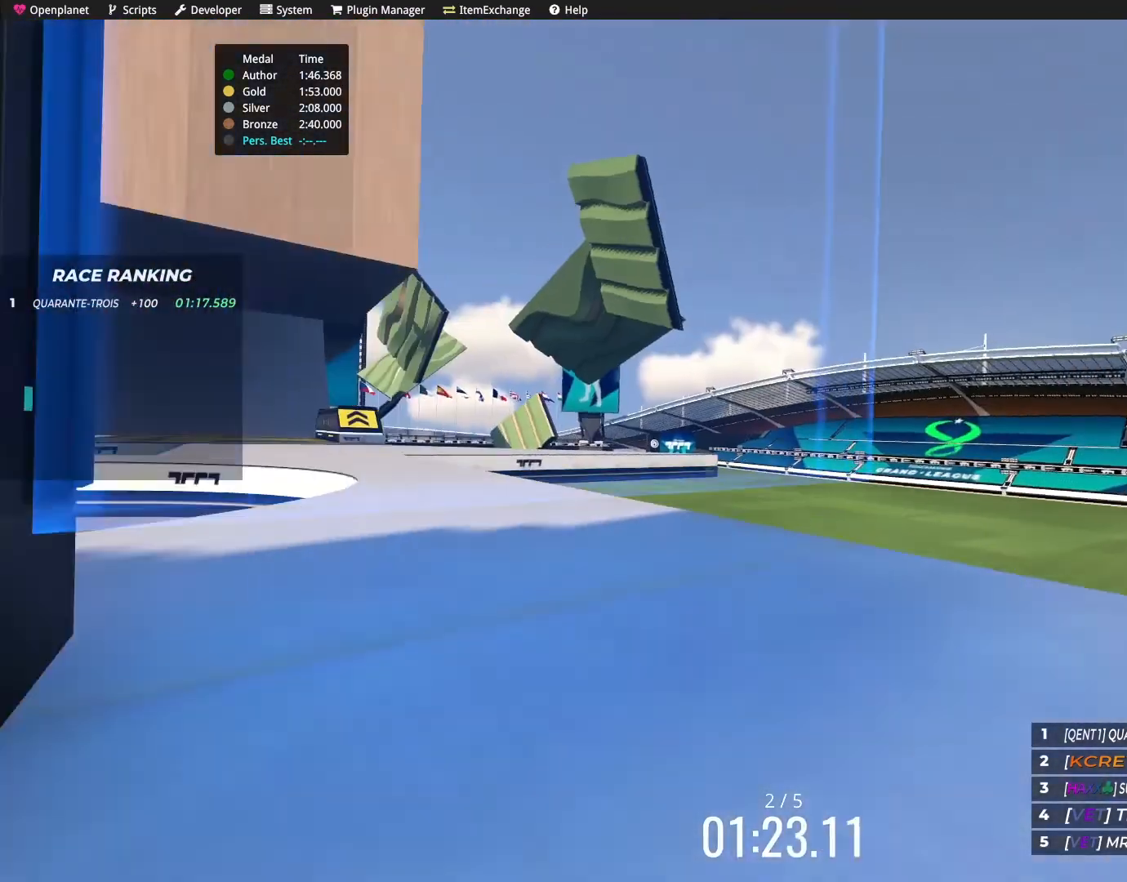
{"keys": ["up"], "events": [[100, "up", "down"], [334, "left", "up"]]}
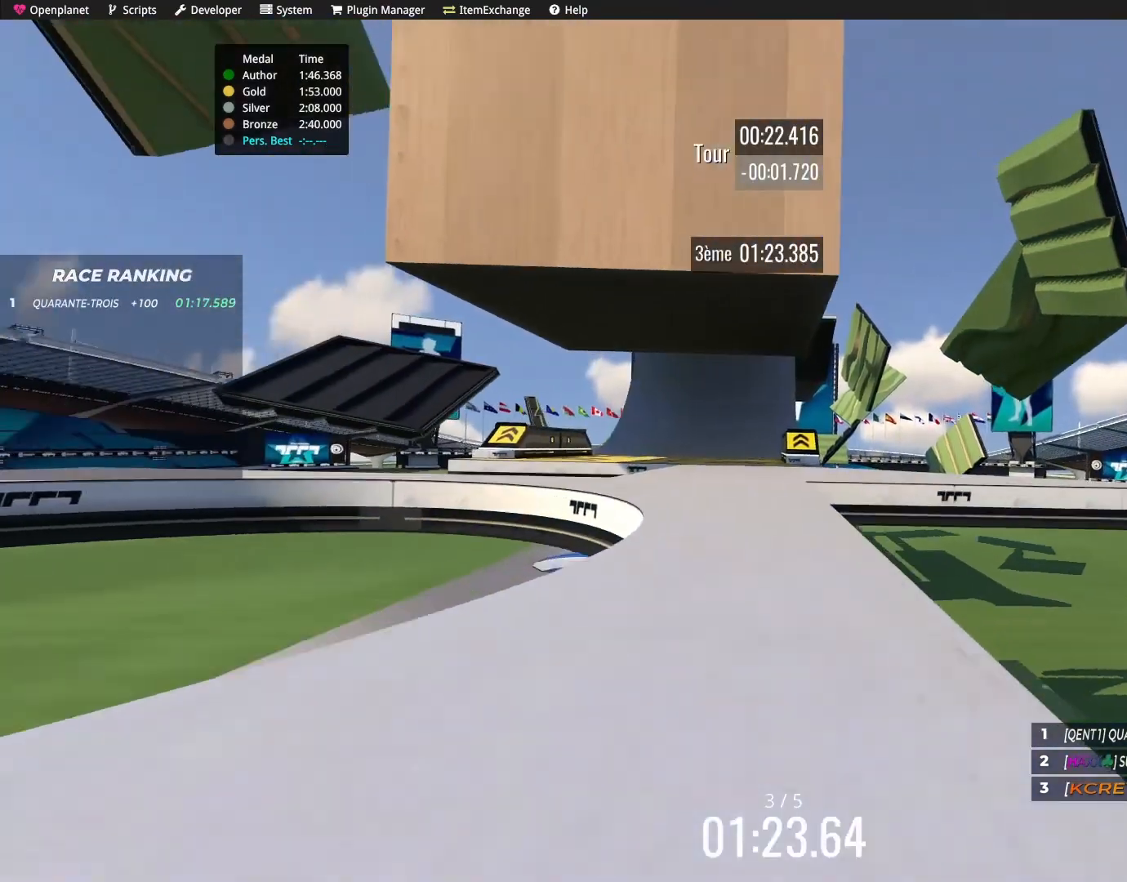
{"keys": ["up"], "events": []}
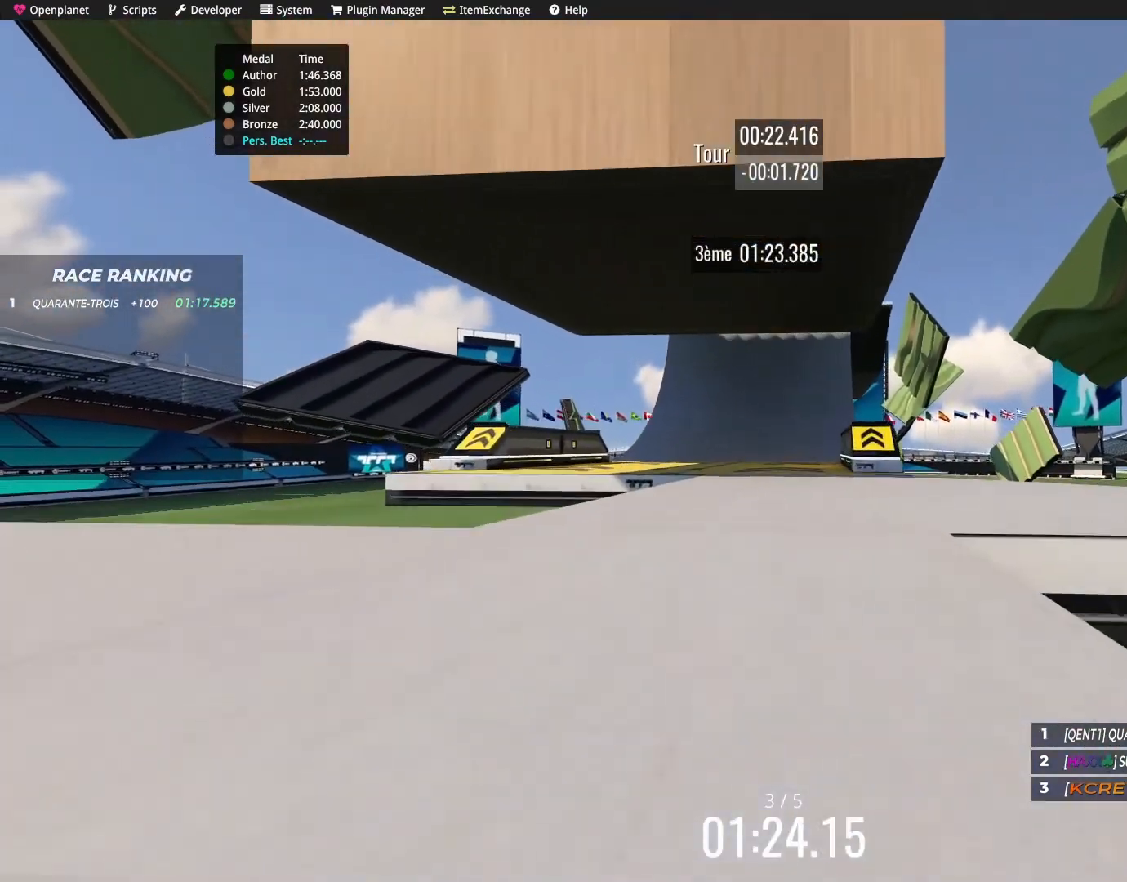
{"keys": ["up"], "events": [[334, "right", "down"], [367, "right", "up"]]}
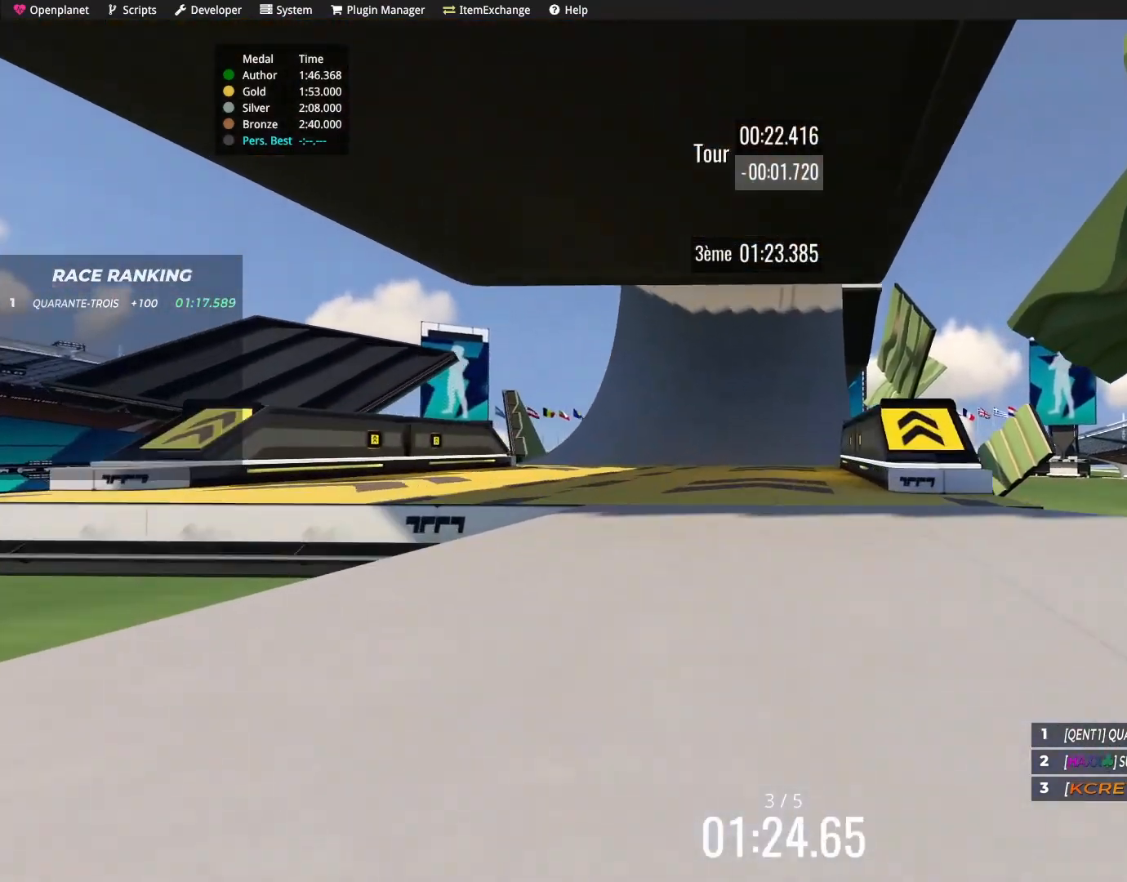
{"keys": ["up"], "events": []}